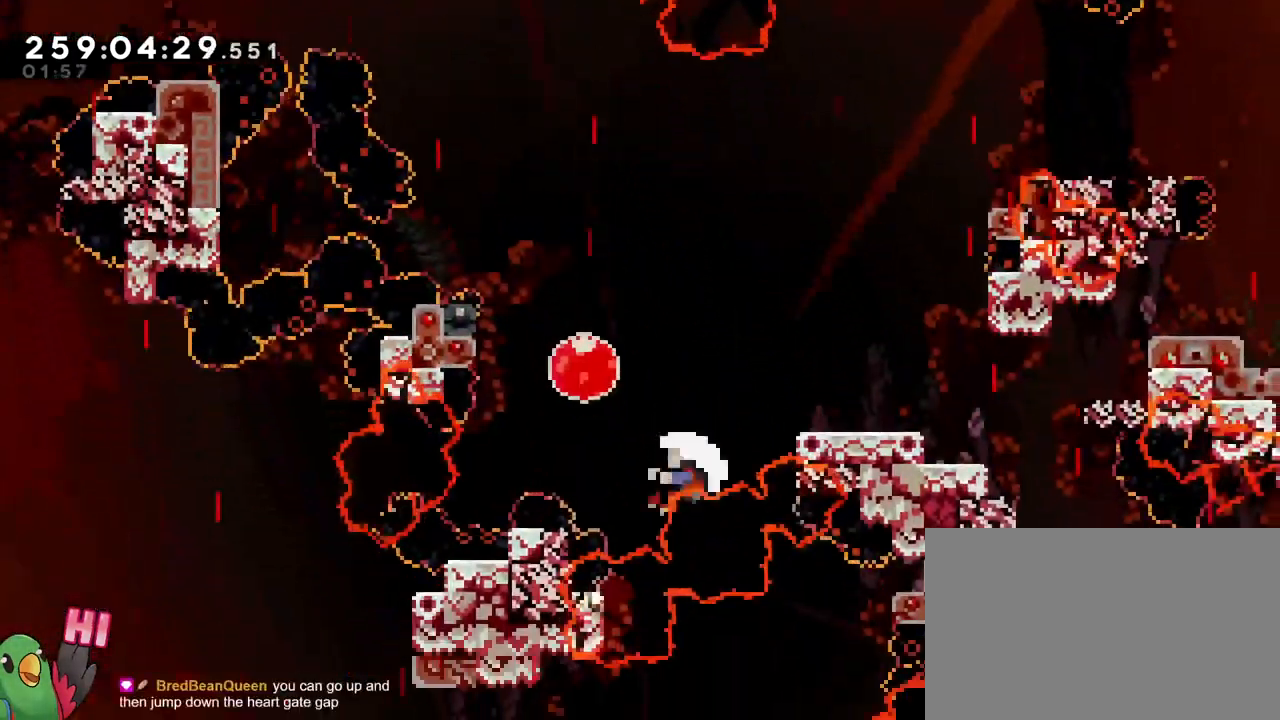
Gameplay with a controller (Nintendo layout); each line is a JSON object with the inputs held at the frame after it. "events" lists button and stick changes between this image and that frame as [ms after this image, input, new state], when the widget could be followed in between. Not read: DPAD_LEFT HOME L1 L3 R1 R3 SELECT.
{"buttons": [], "left_stick": "center", "right_stick": "center", "events": [[217, "B", "down"], [217, "left_stick", "center"], [301, "B", "up"], [367, "B", "down"], [467, "B", "up"]]}
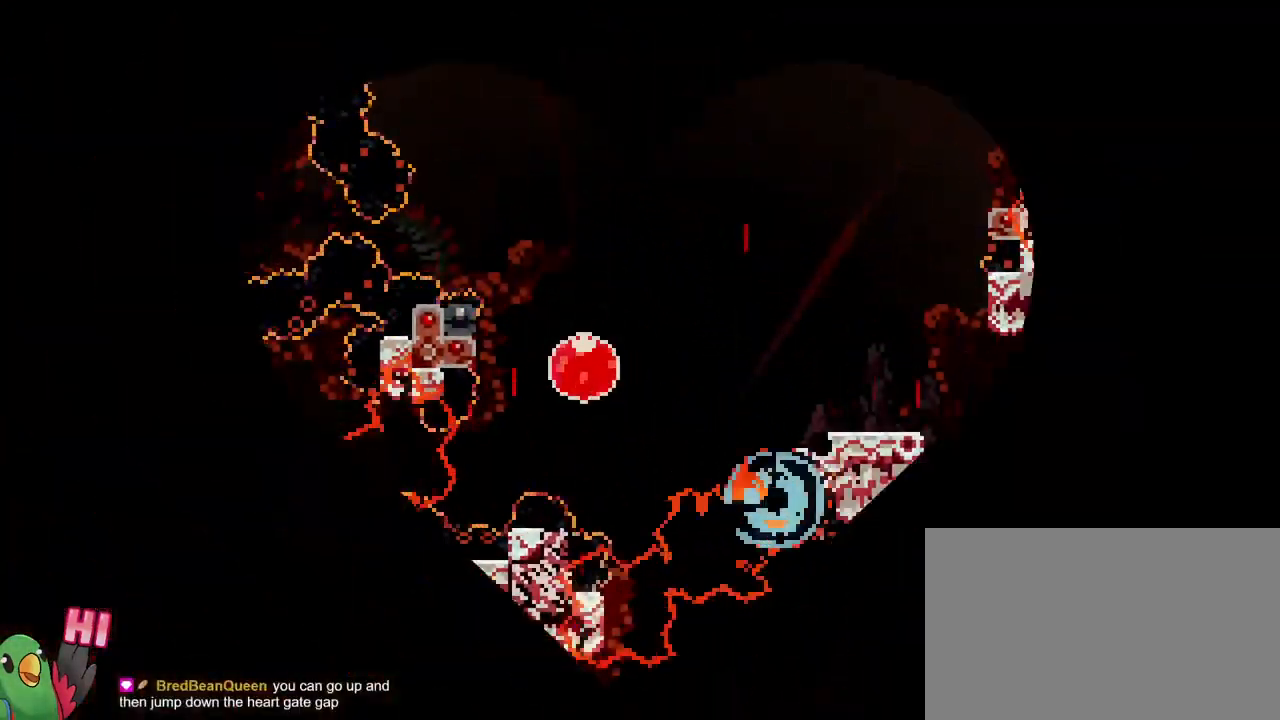
{"buttons": [], "left_stick": "center", "right_stick": "center", "events": [[83, "B", "down"], [217, "B", "up"], [300, "B", "down"], [434, "B", "up"]]}
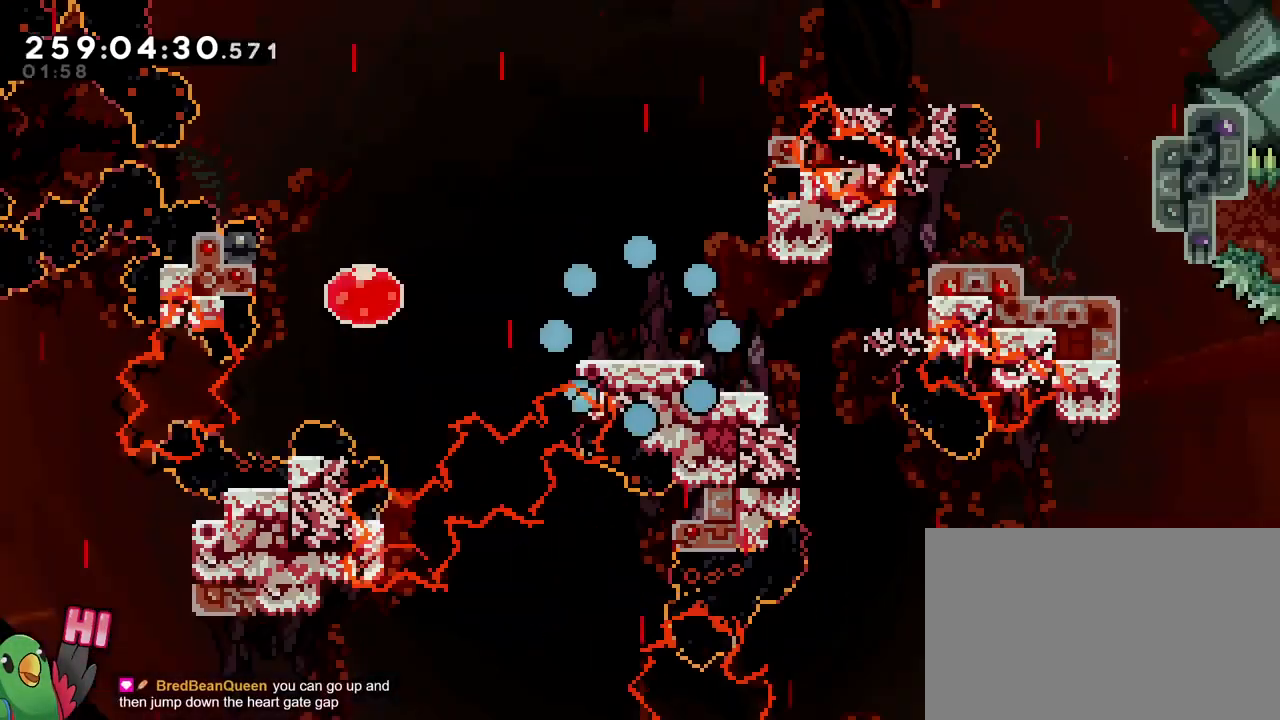
{"buttons": [], "left_stick": "right", "right_stick": "center", "events": [[34, "B", "down"], [167, "B", "up"], [467, "left_stick", "right"]]}
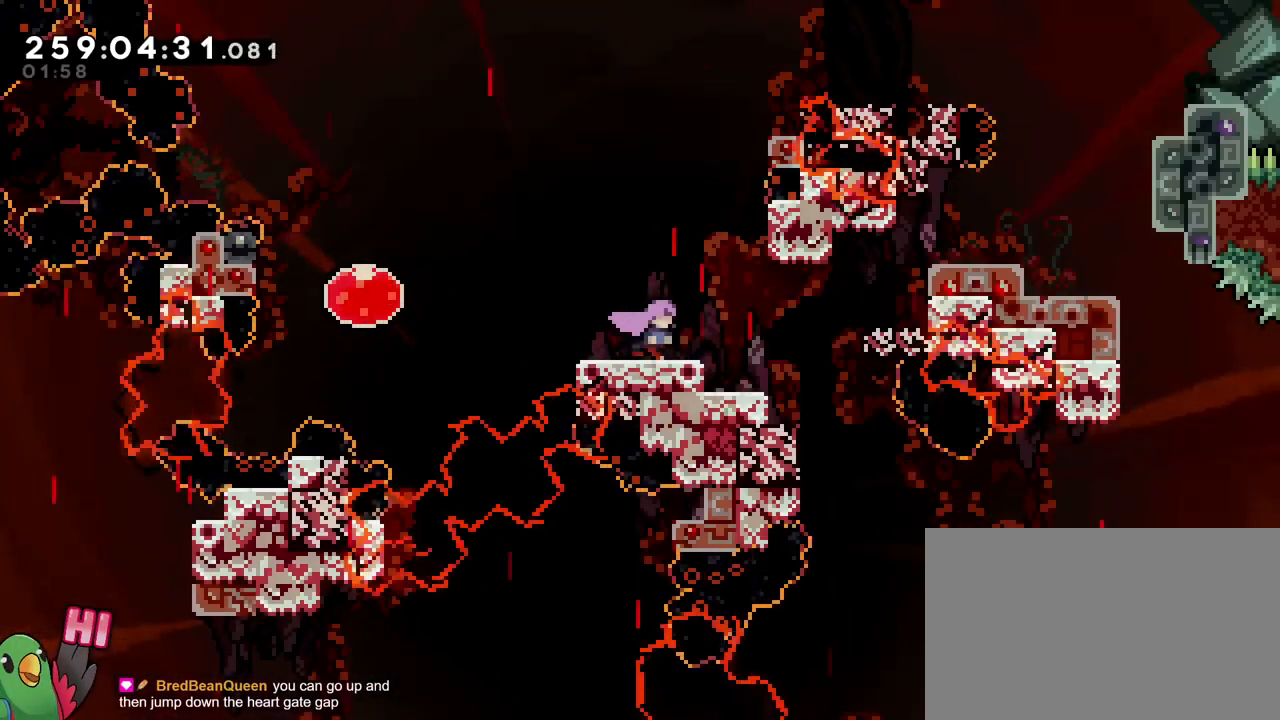
{"buttons": [], "left_stick": "center", "right_stick": "center", "events": [[317, "left_stick", "center"]]}
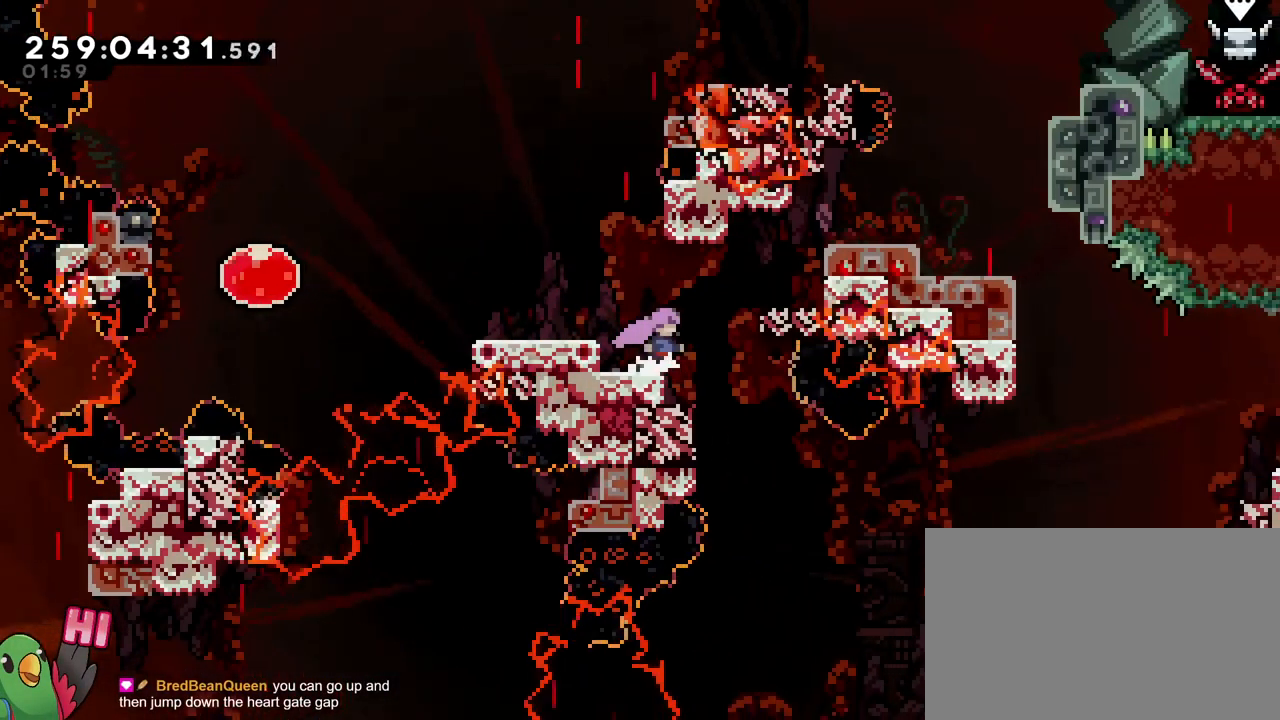
{"buttons": ["L2"], "left_stick": "center", "right_stick": "center", "events": [[284, "left_stick", "right"], [367, "L2", "down"], [467, "left_stick", "center"]]}
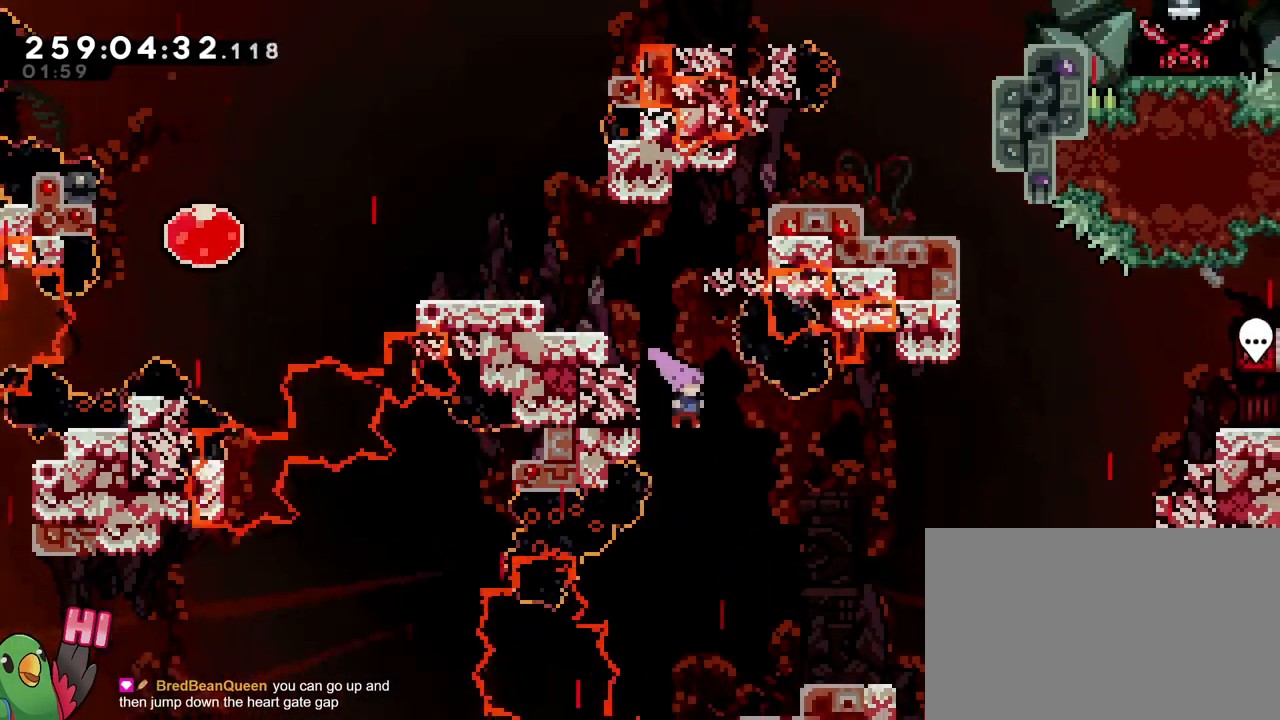
{"buttons": ["L2"], "left_stick": "up-right", "right_stick": "center", "events": [[16, "left_stick", "right"], [117, "left_stick", "up-right"], [317, "Y", "down"], [434, "Y", "up"]]}
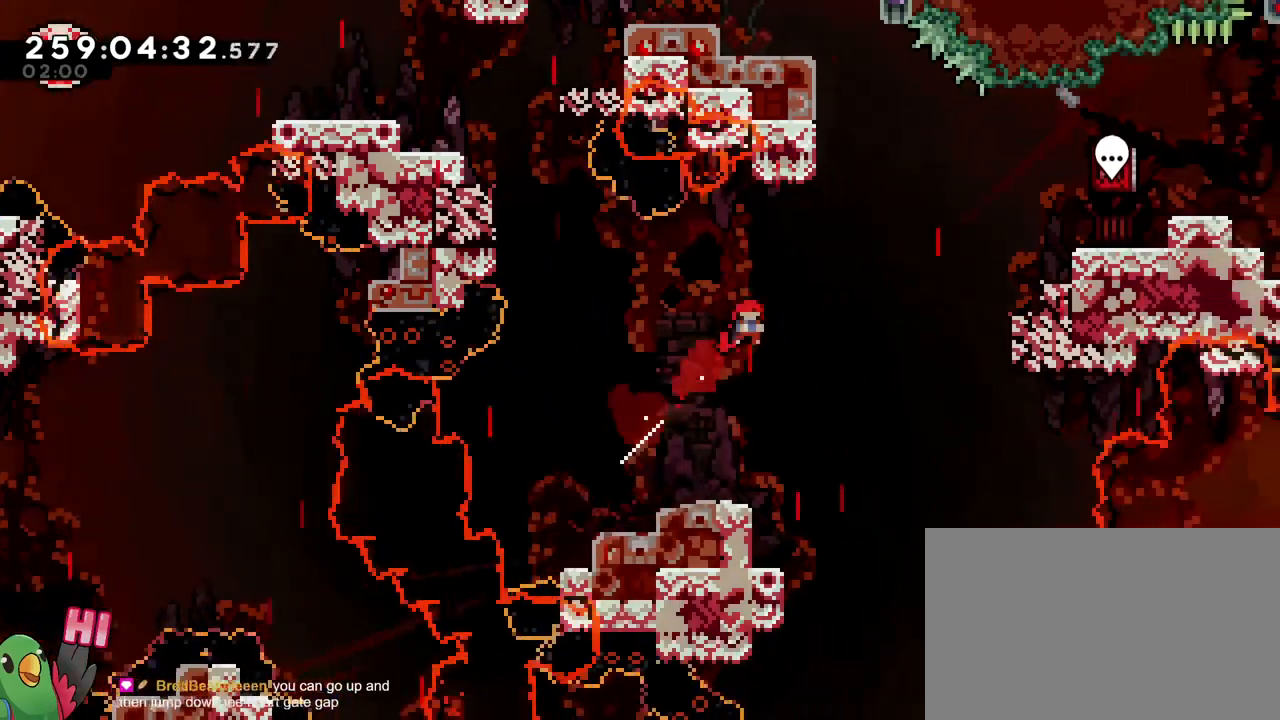
{"buttons": ["Y", "L2"], "left_stick": "up-right", "right_stick": "center", "events": [[334, "Y", "down"]]}
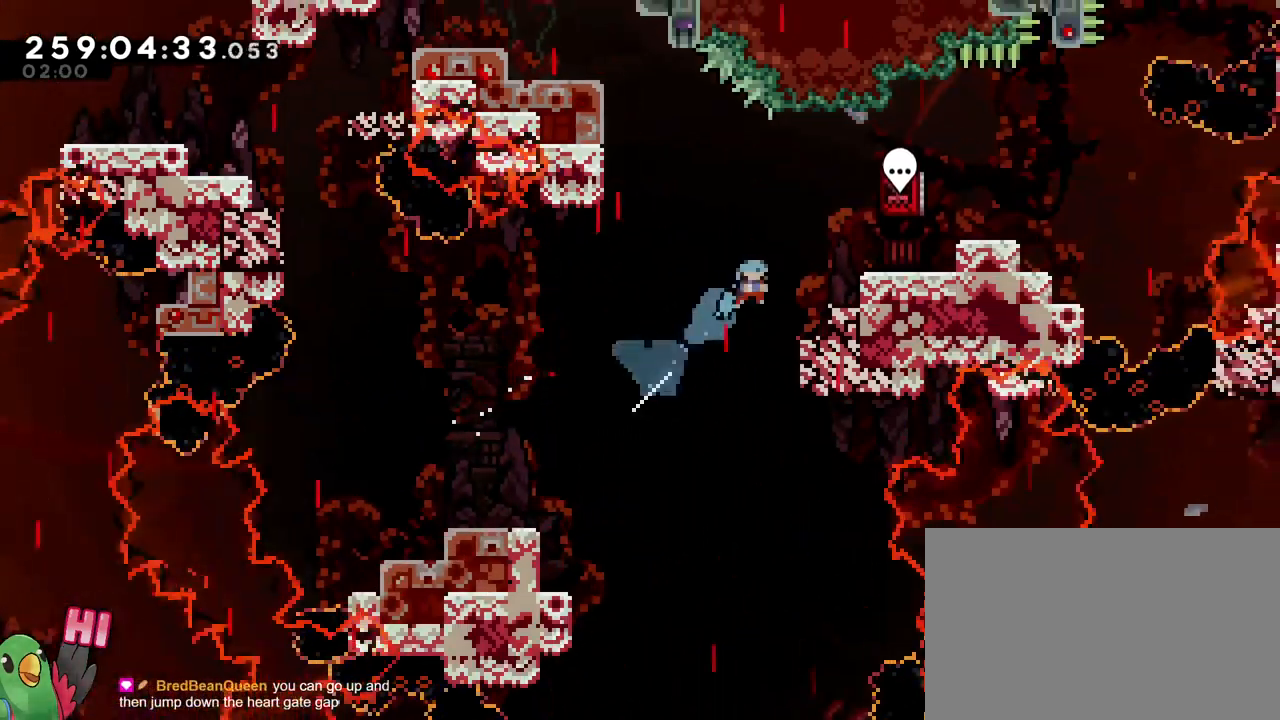
{"buttons": ["B", "L2"], "left_stick": "up-right", "right_stick": "center", "events": [[50, "Y", "up"], [267, "B", "down"]]}
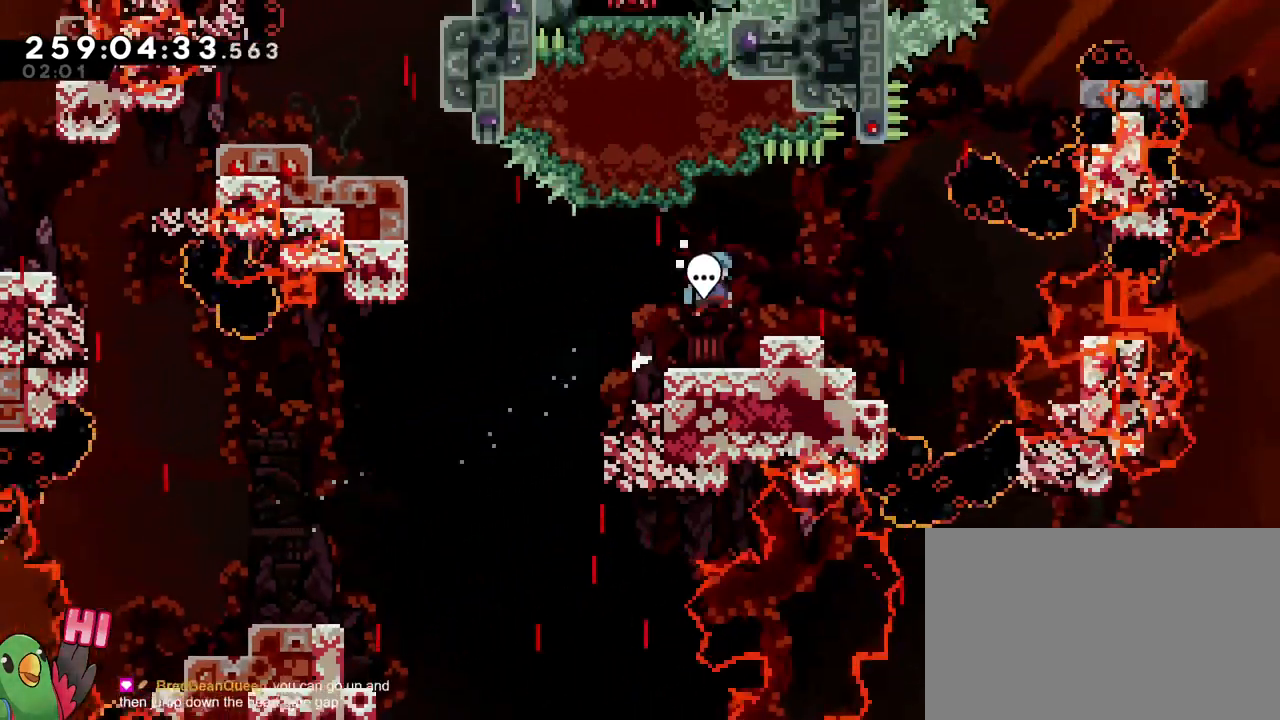
{"buttons": ["B", "L2"], "left_stick": "up-right", "right_stick": "center", "events": [[184, "B", "up"], [184, "L2", "up"], [234, "left_stick", "center"], [367, "B", "down"], [384, "L2", "down"], [384, "left_stick", "up-right"]]}